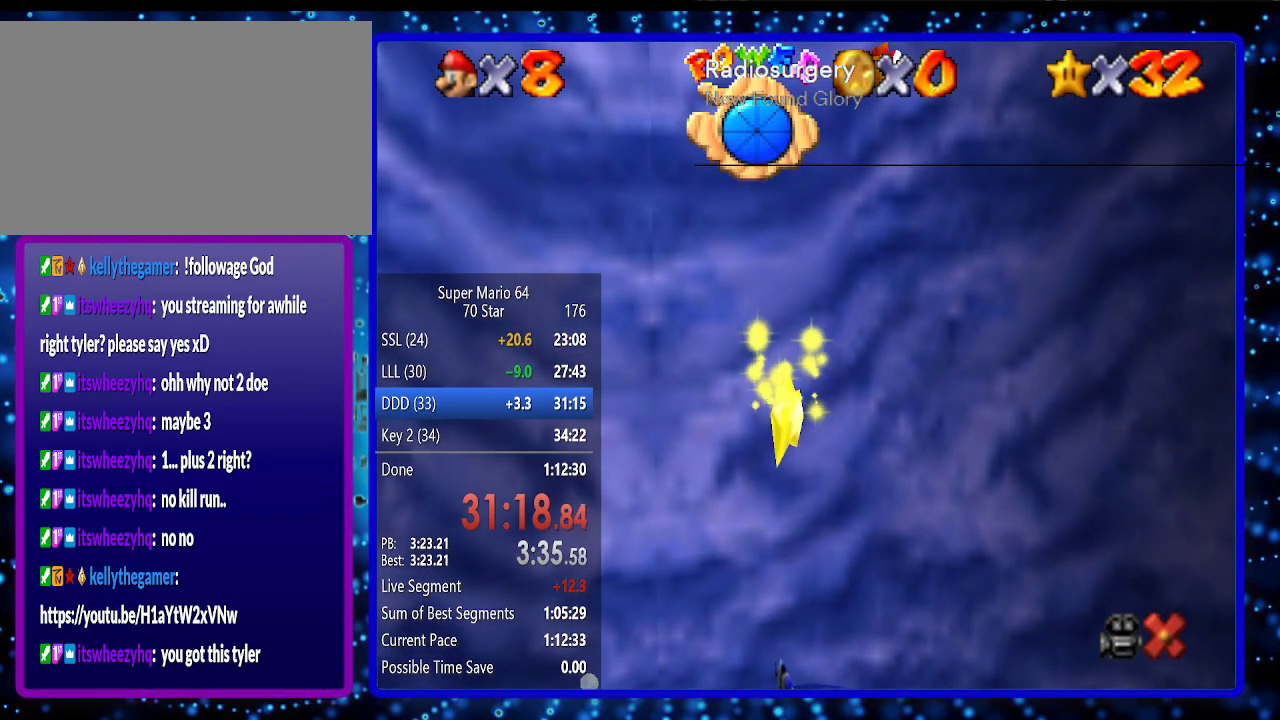
Gameplay with a controller (Nintendo layout); each line is a JSON object with the inputs held at the frame after it. "events" lists button and stick changes between this image and that frame as [ms after this image, input, new state], when the widget could be followed in between. Not read: L3 R3.
{"buttons": [], "left_stick": "left", "events": []}
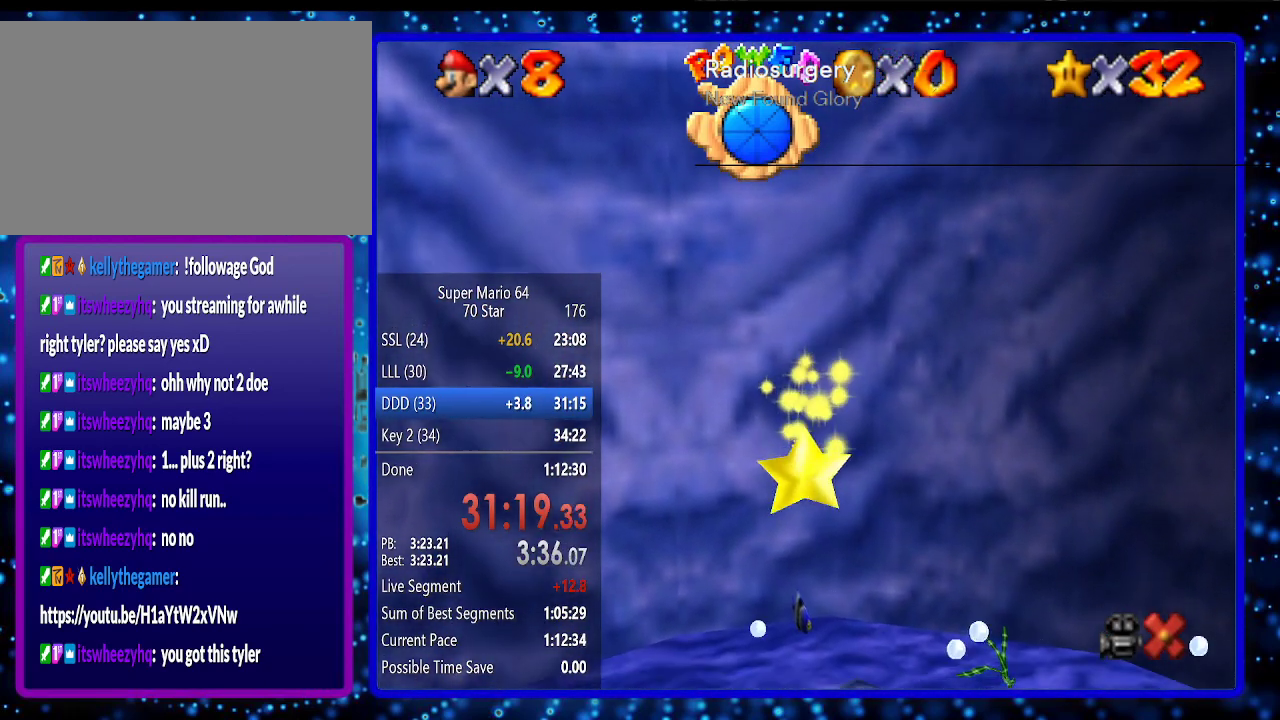
{"buttons": [], "left_stick": "left", "events": [[200, "A", "down"], [417, "A", "up"]]}
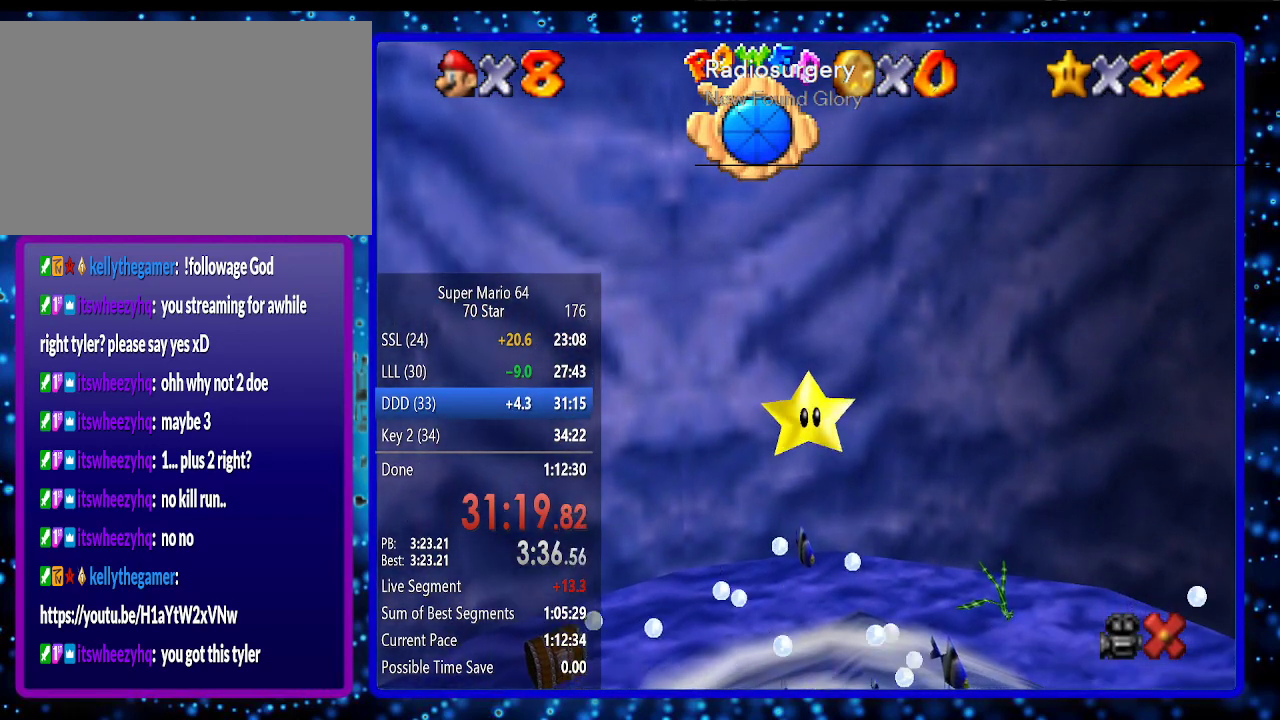
{"buttons": [], "left_stick": "left", "events": [[183, "A", "down"], [433, "A", "up"]]}
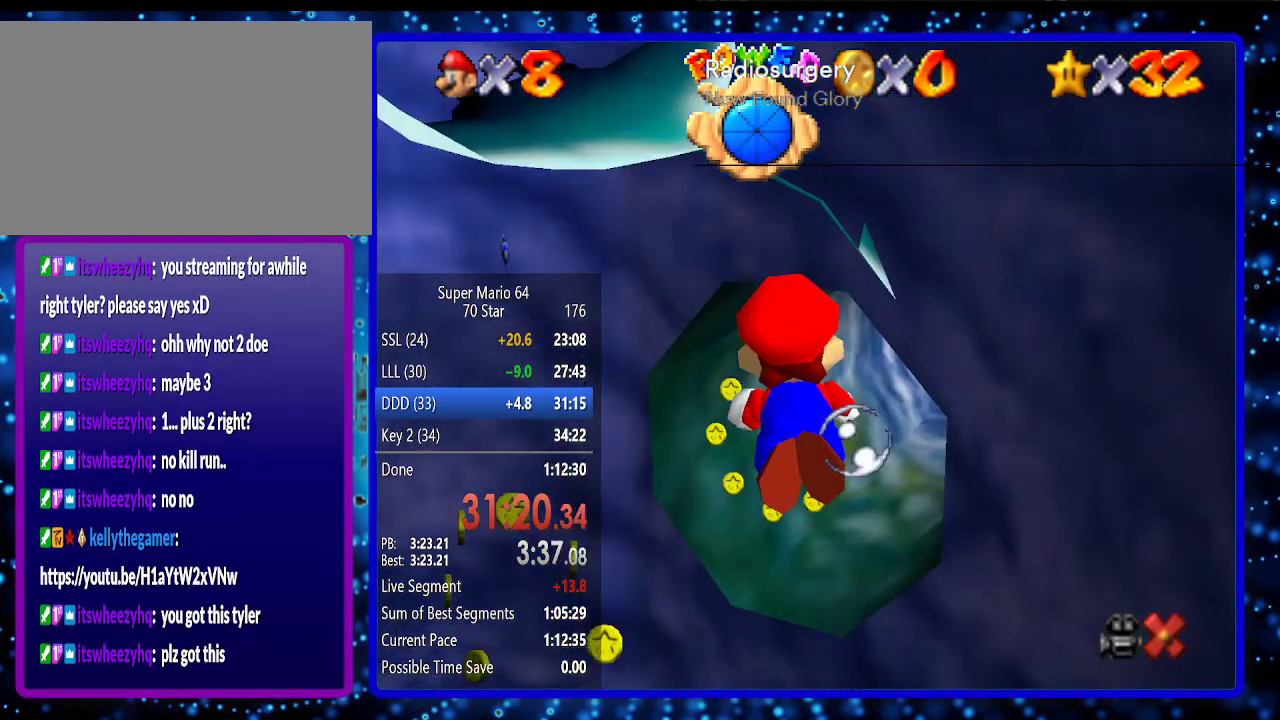
{"buttons": [], "left_stick": "left", "events": [[250, "A", "down"], [500, "A", "up"]]}
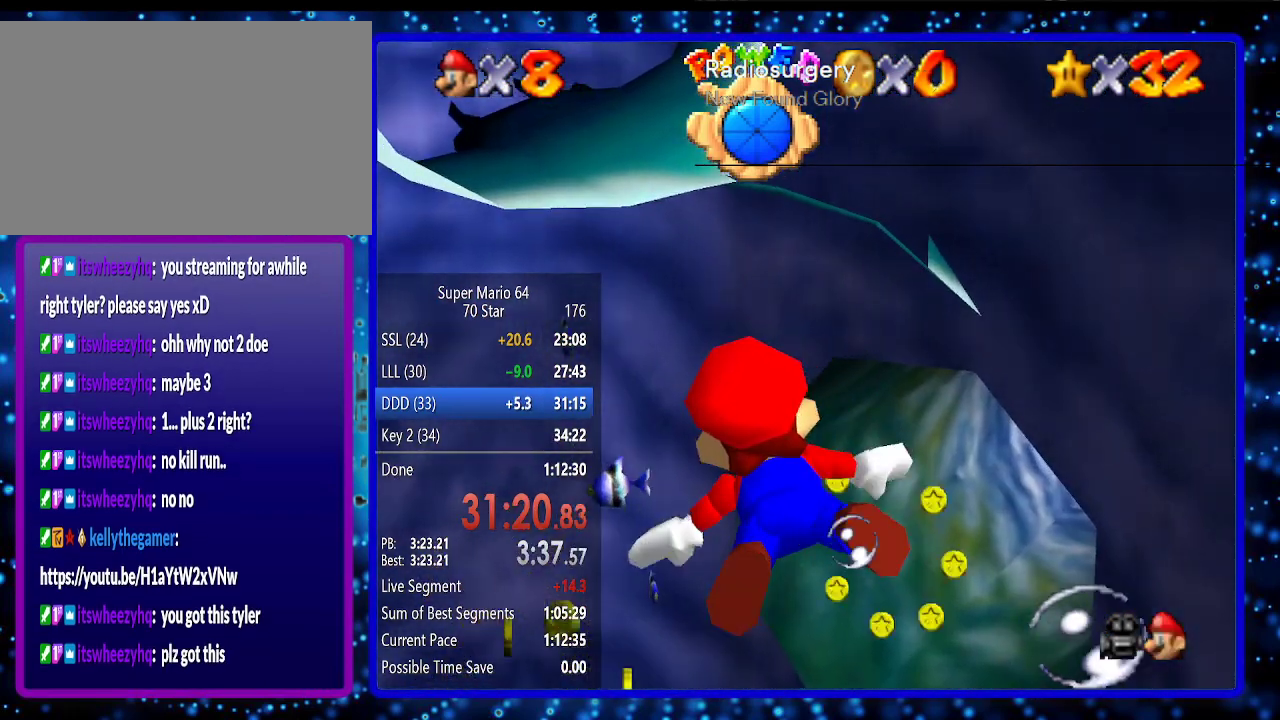
{"buttons": ["A"], "left_stick": "center", "events": [[417, "A", "down"], [417, "left_stick", "center"]]}
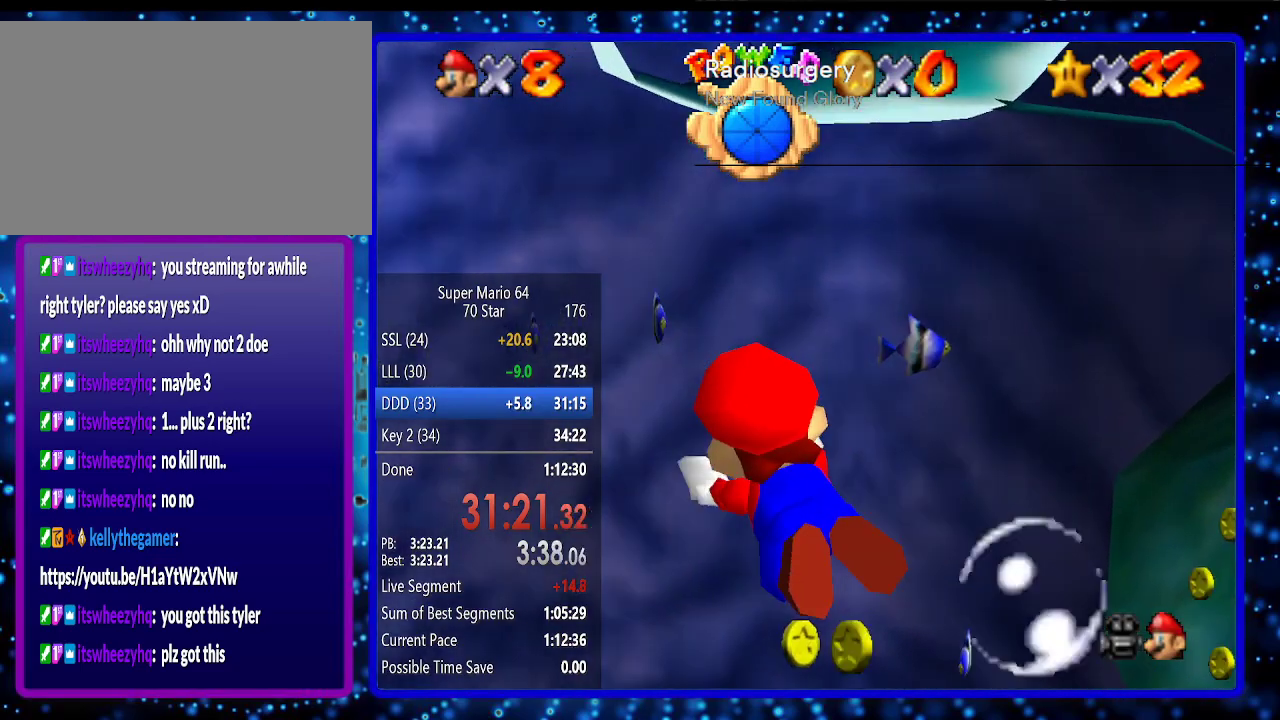
{"buttons": [], "left_stick": "up-left", "events": [[83, "left_stick", "left"], [133, "left_stick", "up-left"], [183, "A", "up"]]}
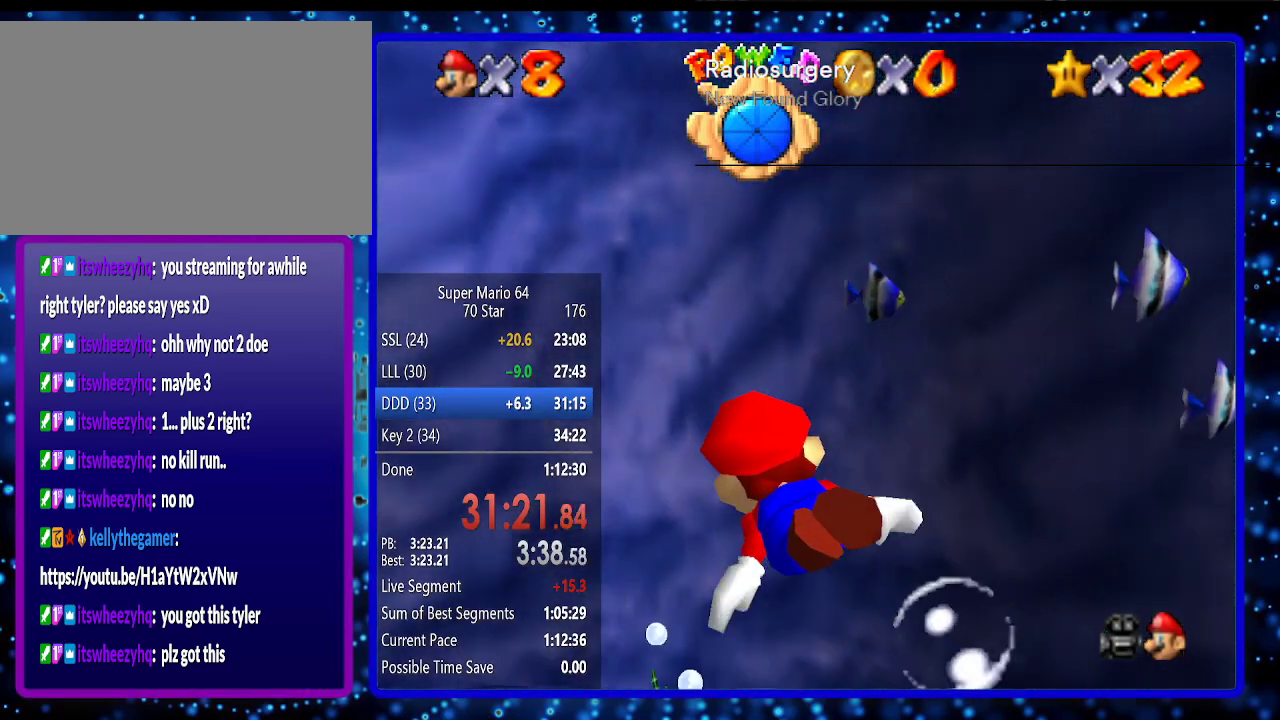
{"buttons": [], "left_stick": "left", "events": [[83, "left_stick", "center"], [250, "A", "down"], [300, "left_stick", "left"], [417, "A", "up"]]}
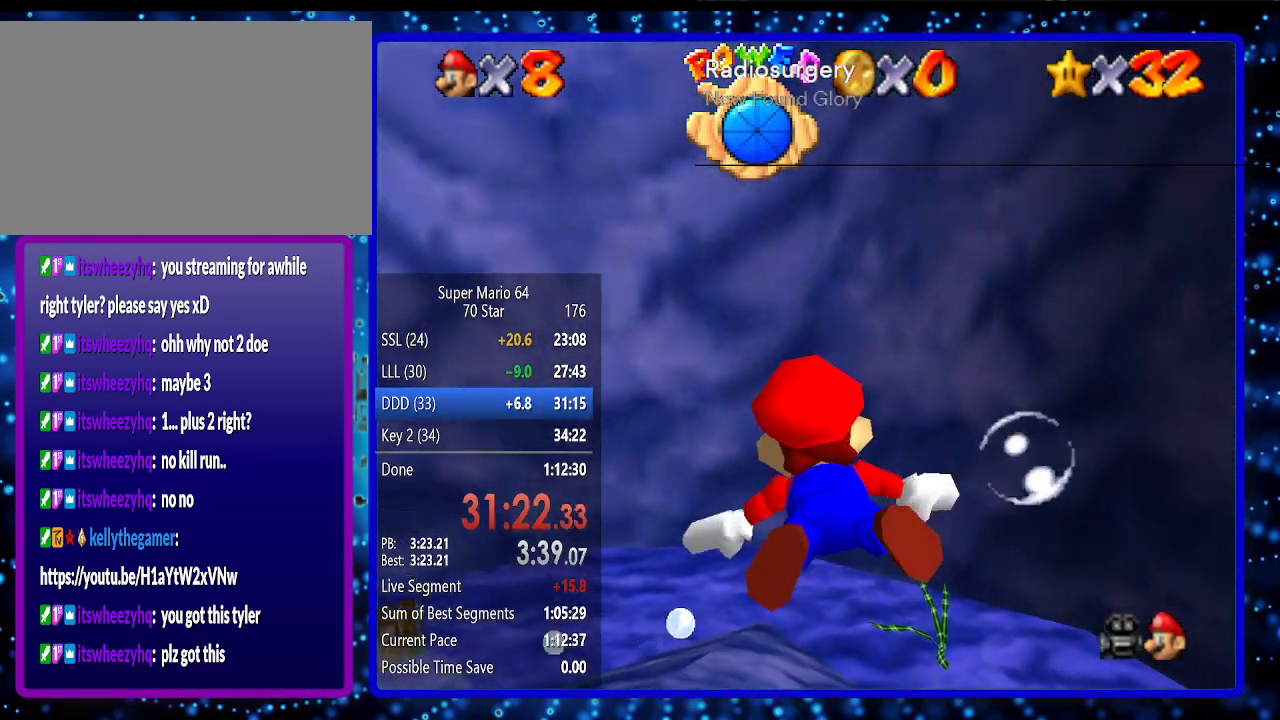
{"buttons": ["A"], "left_stick": "down-left", "events": [[83, "left_stick", "down-left"], [383, "A", "down"]]}
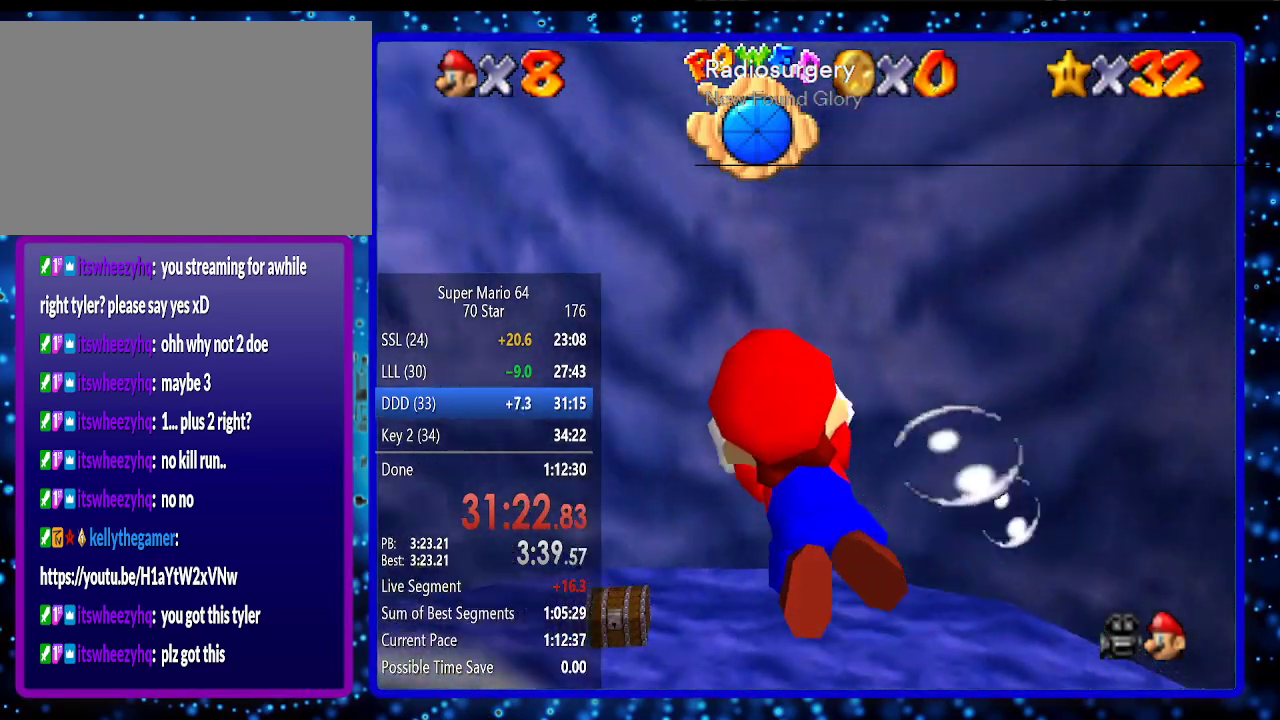
{"buttons": [], "left_stick": "left", "events": [[133, "A", "up"], [383, "left_stick", "left"]]}
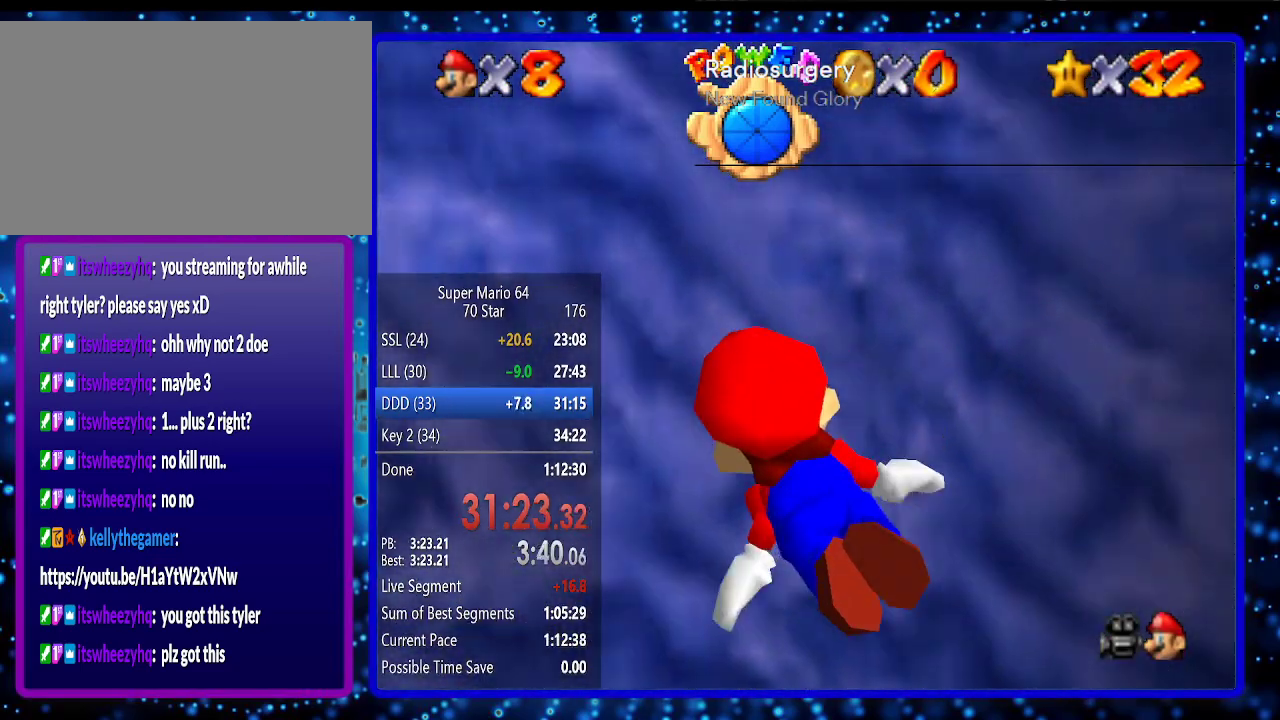
{"buttons": ["A"], "left_stick": "center", "events": [[100, "left_stick", "up-left"], [250, "left_stick", "up"], [433, "A", "down"], [467, "left_stick", "center"]]}
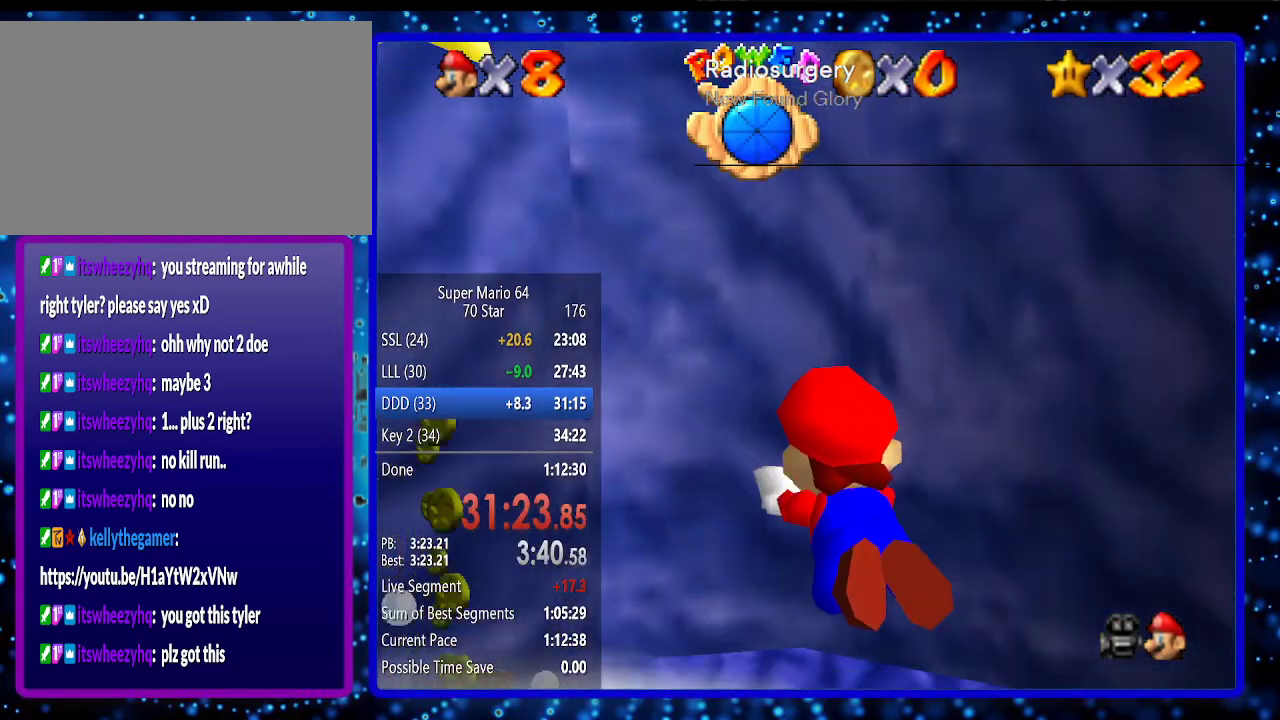
{"buttons": ["A"], "left_stick": "down-left", "events": [[100, "left_stick", "down-left"], [183, "A", "up"], [483, "A", "down"]]}
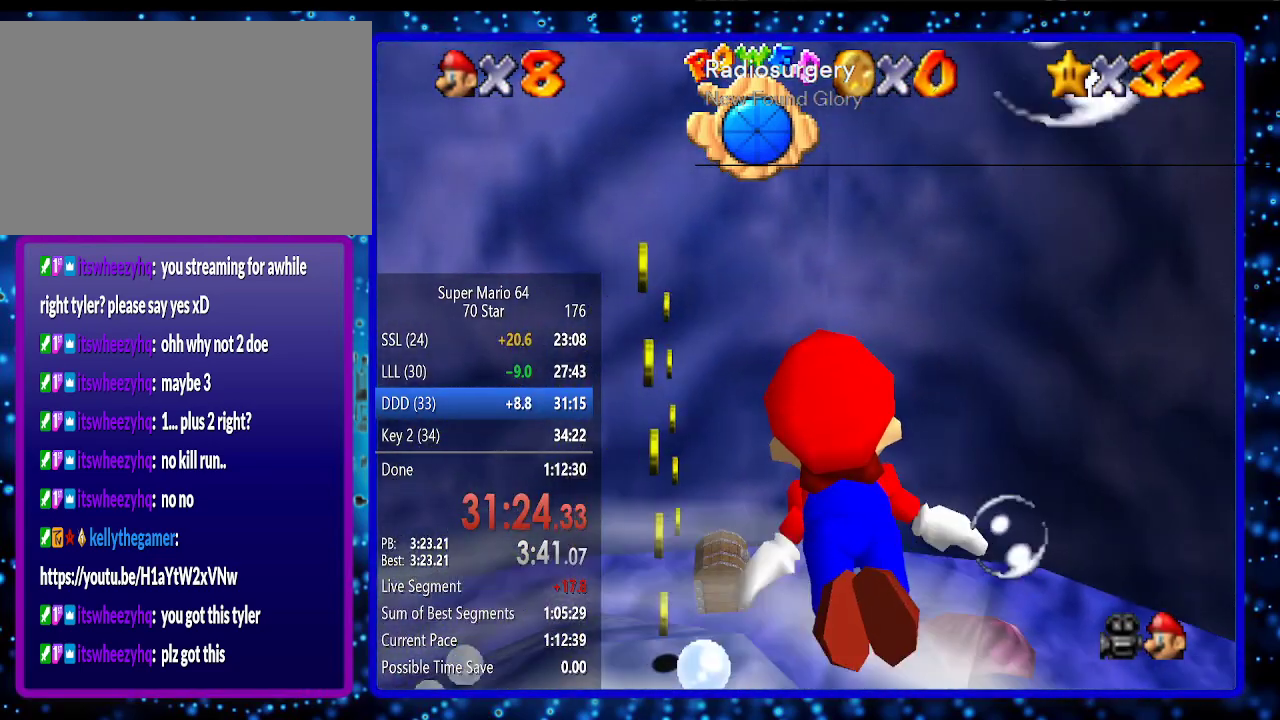
{"buttons": [], "left_stick": "down", "events": [[300, "left_stick", "down"], [367, "A", "up"]]}
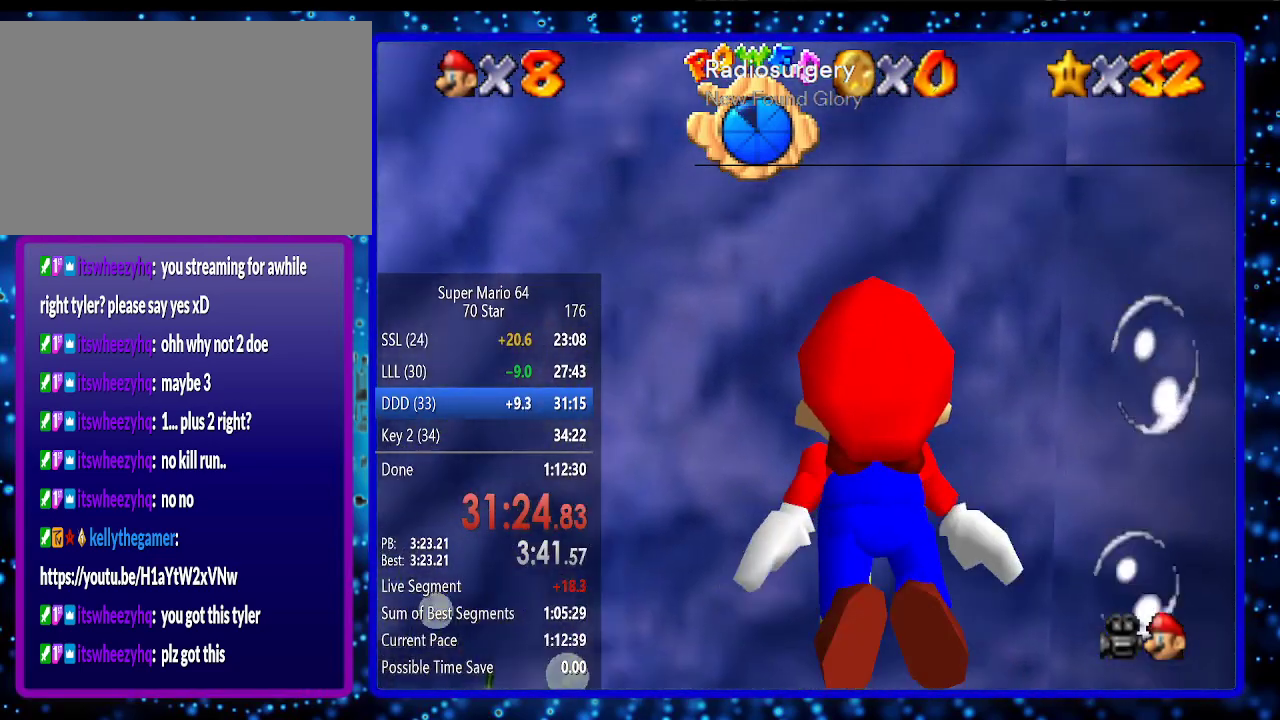
{"buttons": ["A"], "left_stick": "down", "events": [[133, "left_stick", "down-left"], [200, "A", "down"], [350, "left_stick", "down"]]}
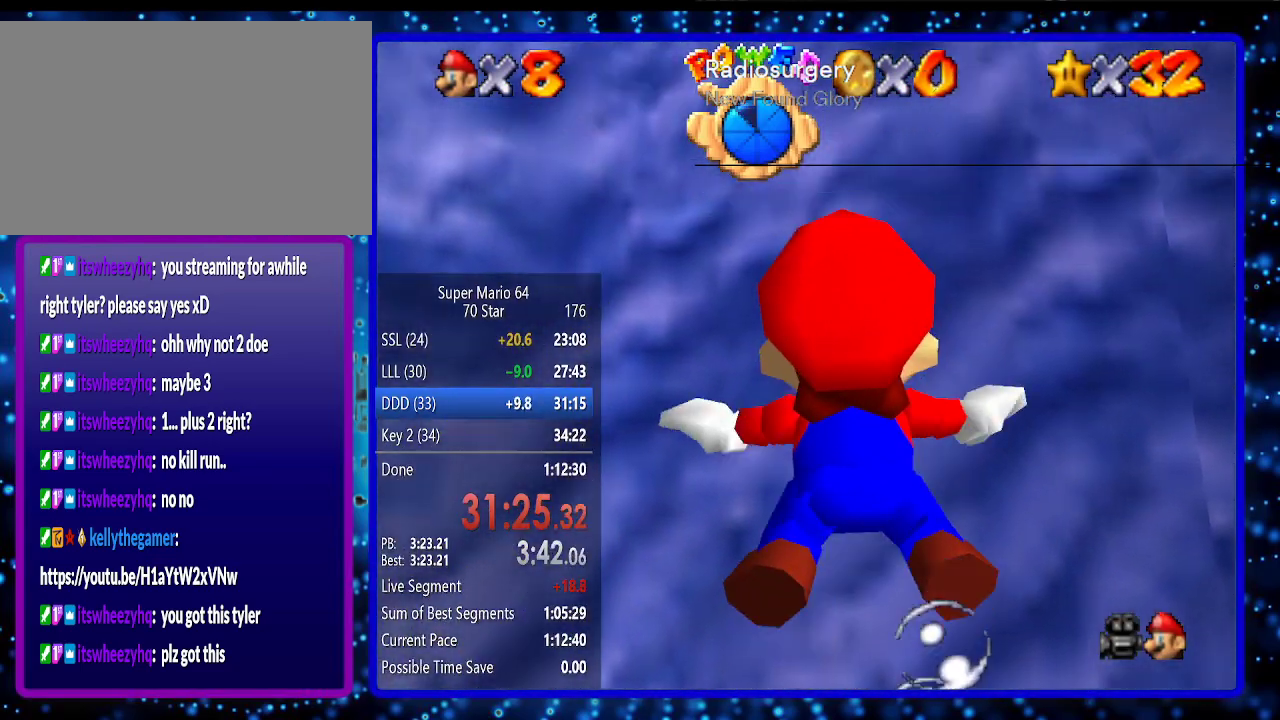
{"buttons": ["A"], "left_stick": "down-left", "events": [[50, "A", "up"], [183, "left_stick", "down-left"], [367, "A", "down"]]}
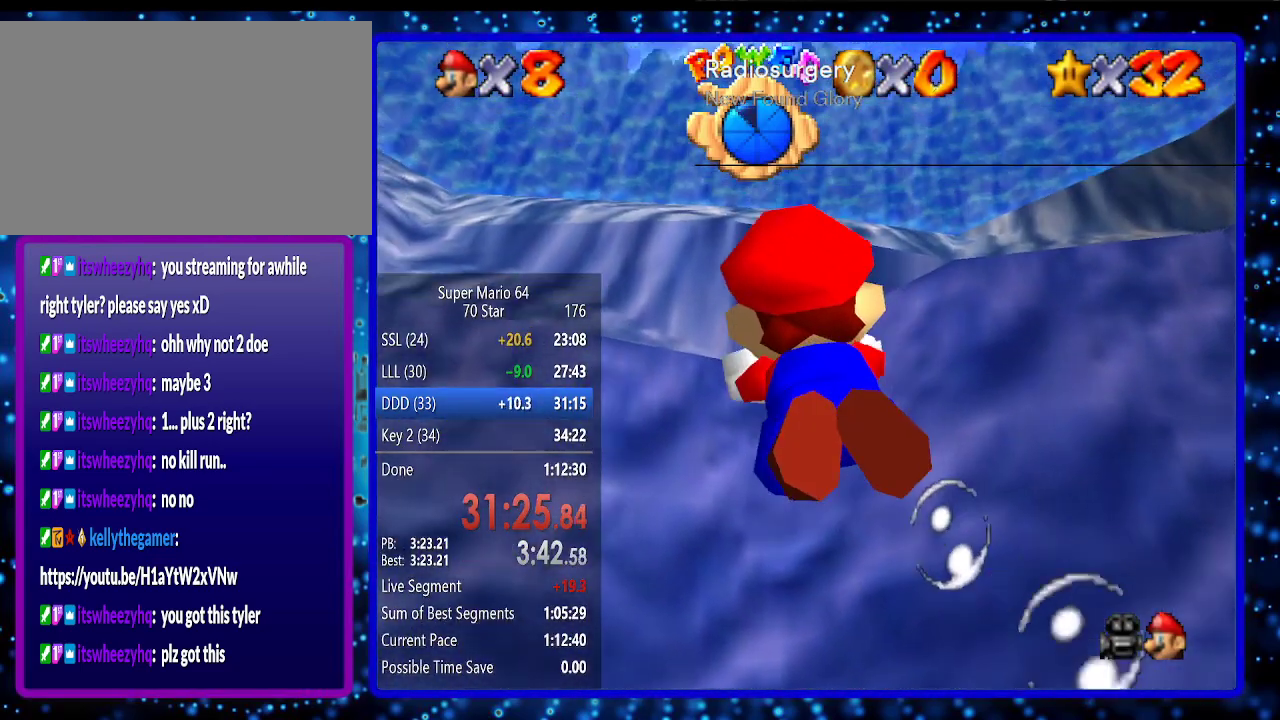
{"buttons": ["A"], "left_stick": "down-right", "events": [[83, "left_stick", "down-right"], [117, "A", "up"], [133, "left_stick", "right"], [433, "A", "down"], [467, "left_stick", "down-right"]]}
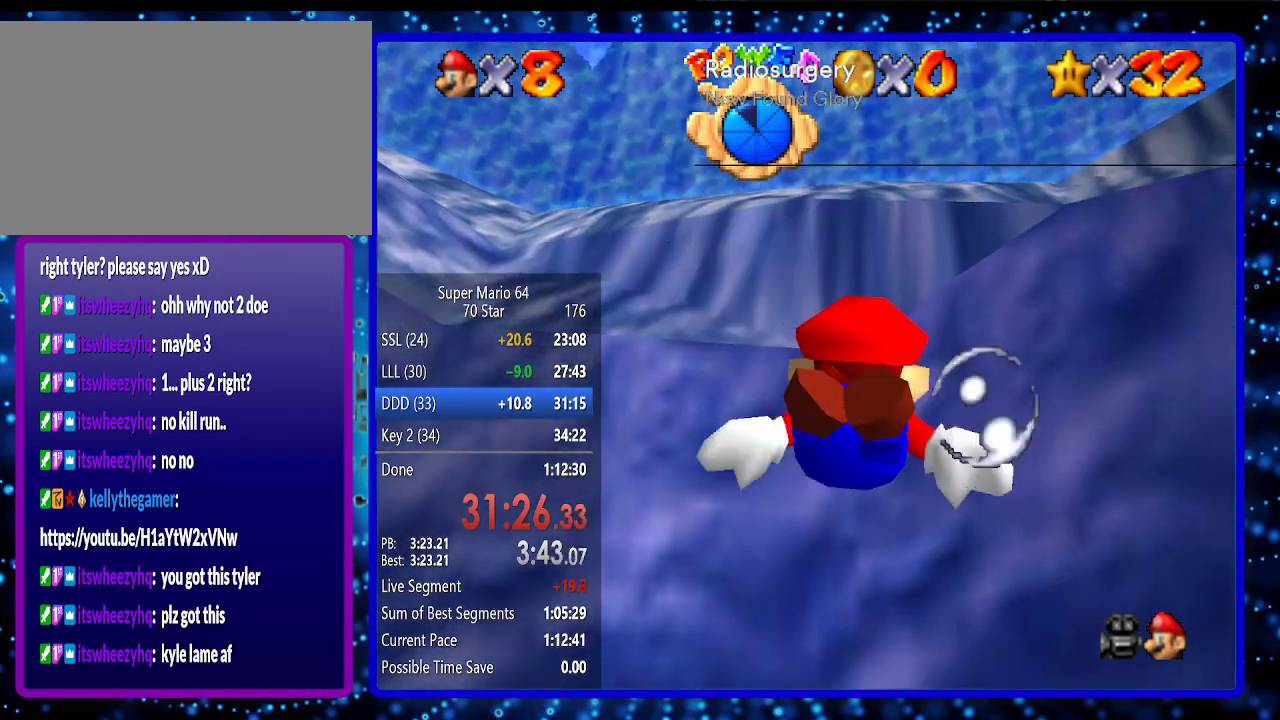
{"buttons": [], "left_stick": "down-left", "events": [[133, "left_stick", "center"], [317, "A", "up"], [317, "left_stick", "down-left"]]}
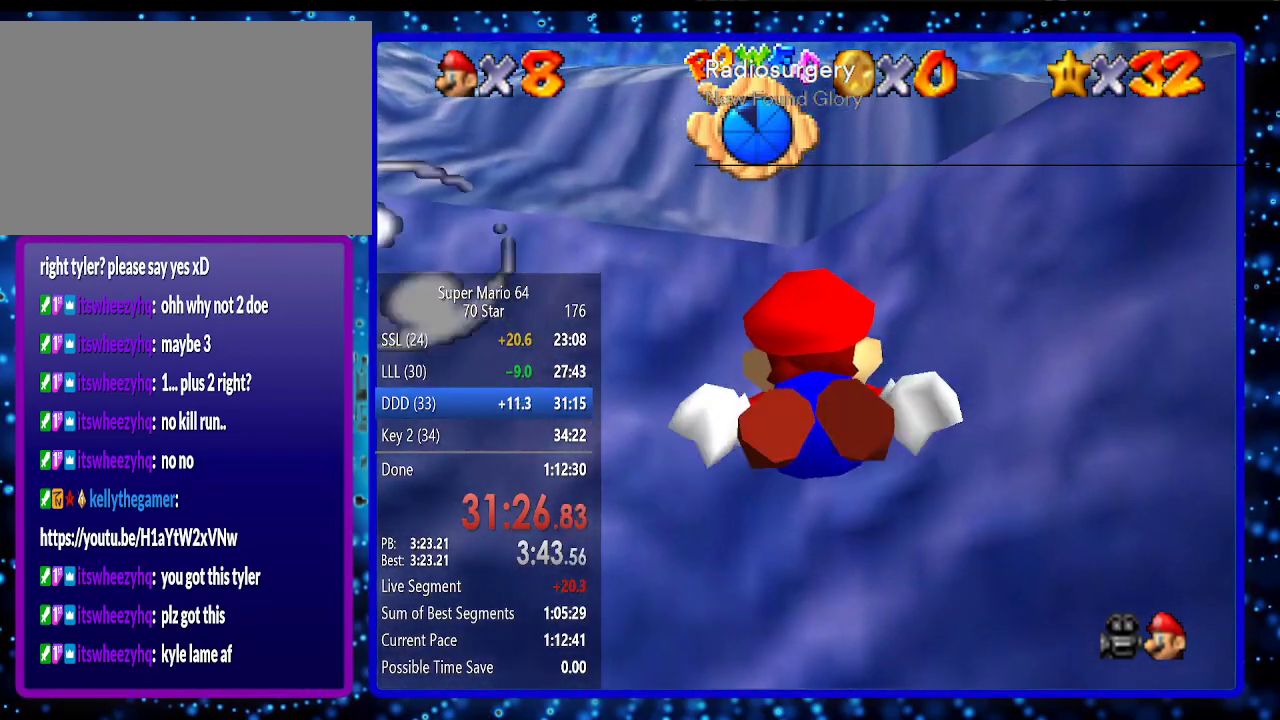
{"buttons": ["C_RIGHT"], "left_stick": "down-left", "events": [[183, "C_RIGHT", "down"]]}
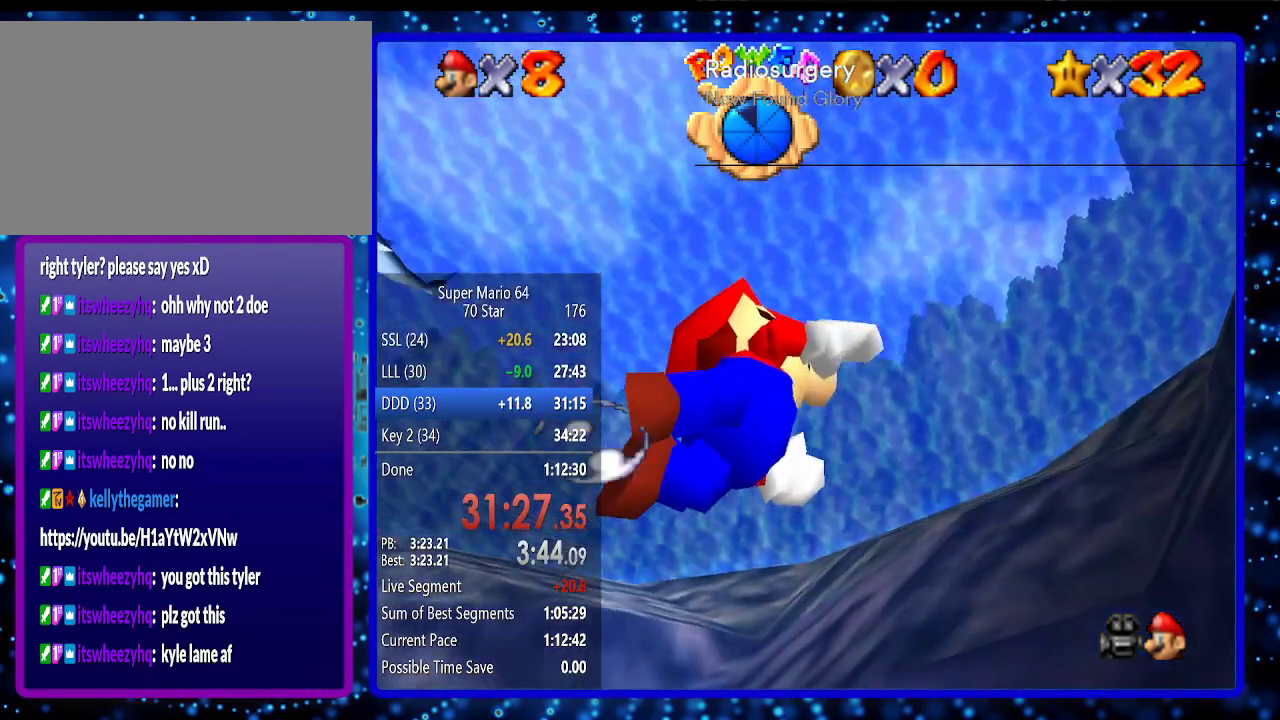
{"buttons": [], "left_stick": "down-left", "events": [[100, "C_RIGHT", "up"]]}
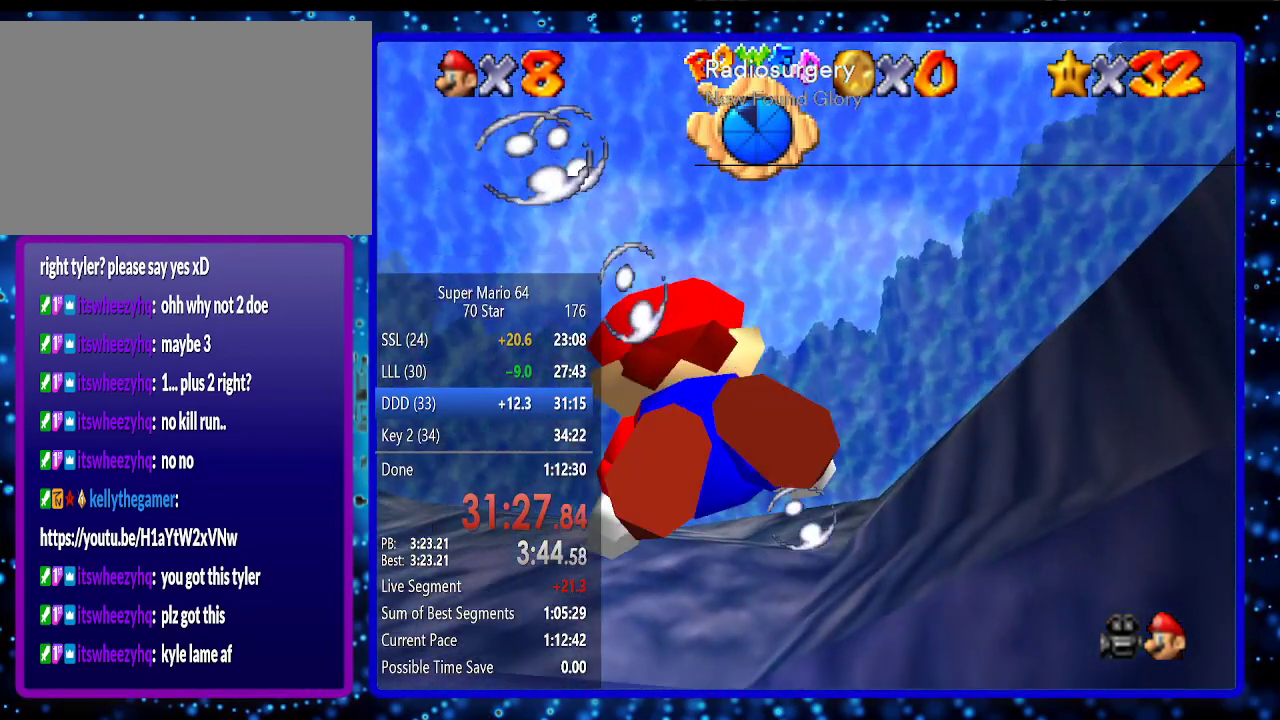
{"buttons": ["C_RIGHT", "C_UP"], "left_stick": "down-left", "events": [[100, "C_UP", "down"], [317, "C_RIGHT", "down"]]}
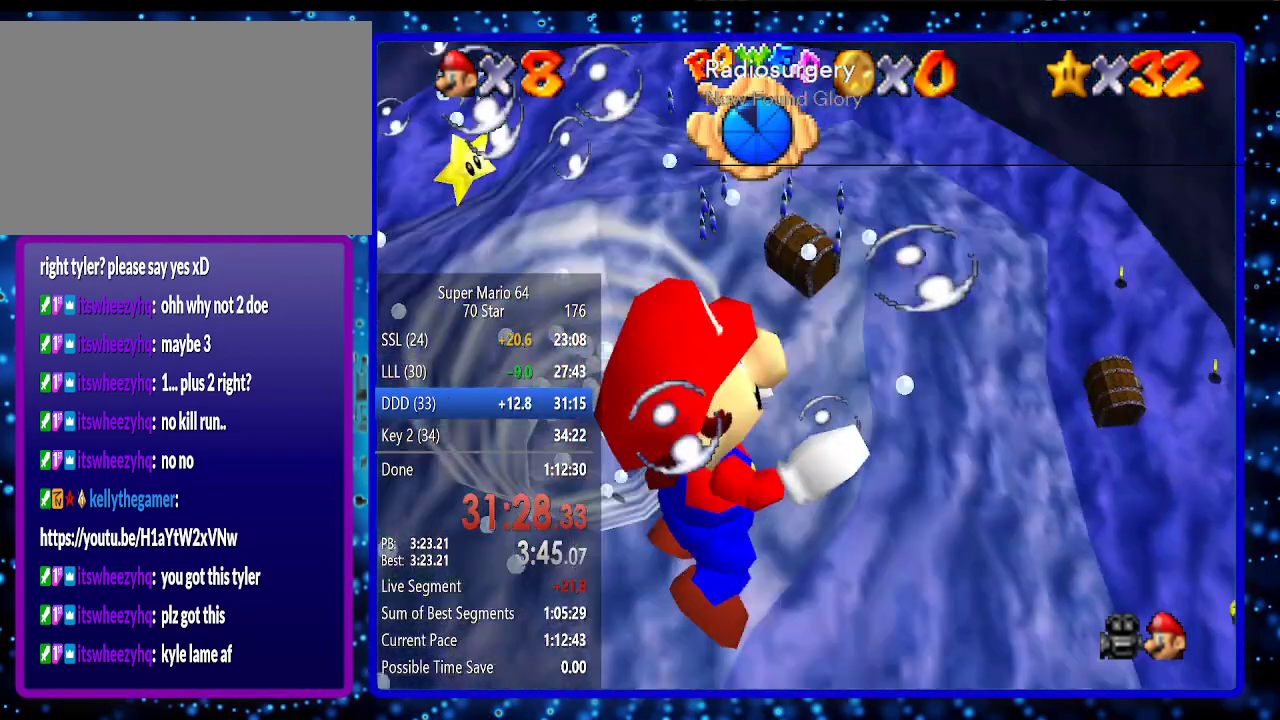
{"buttons": [], "left_stick": "down-left", "events": [[217, "C_RIGHT", "up"], [217, "C_UP", "up"]]}
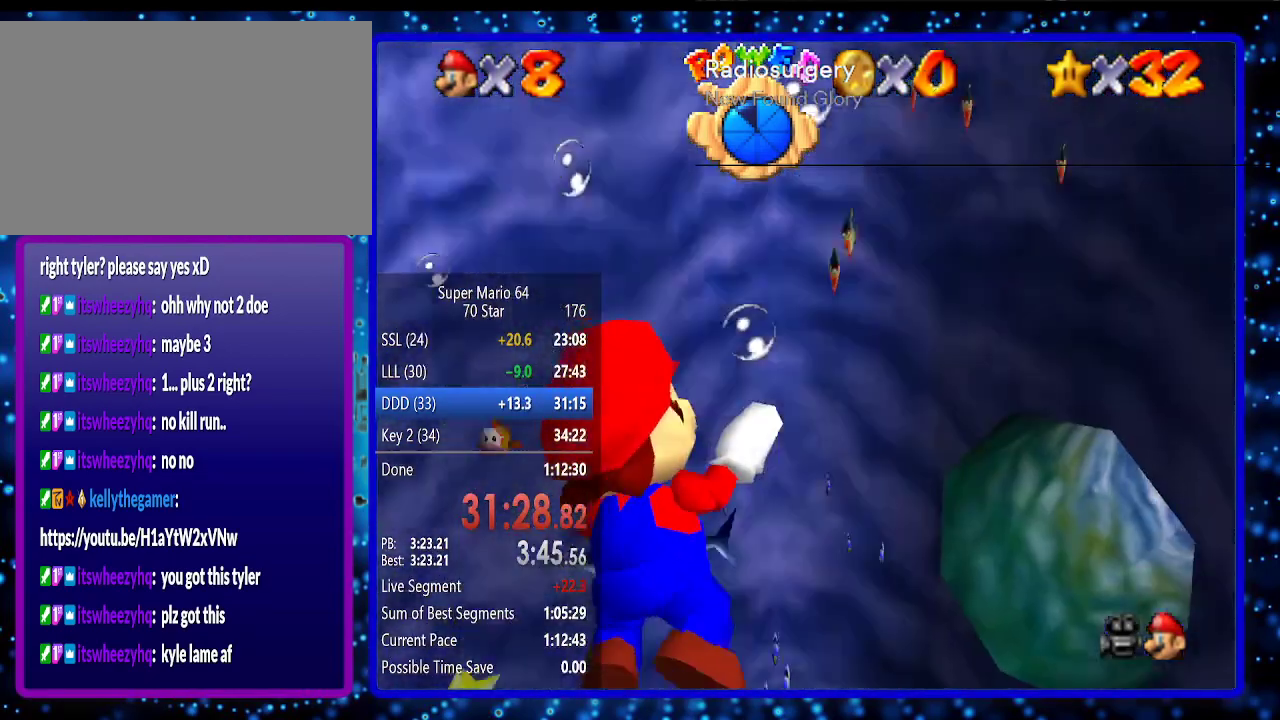
{"buttons": [], "left_stick": "up-left", "events": [[33, "left_stick", "center"], [67, "A", "down"], [250, "A", "up"], [317, "left_stick", "left"], [483, "left_stick", "up-left"]]}
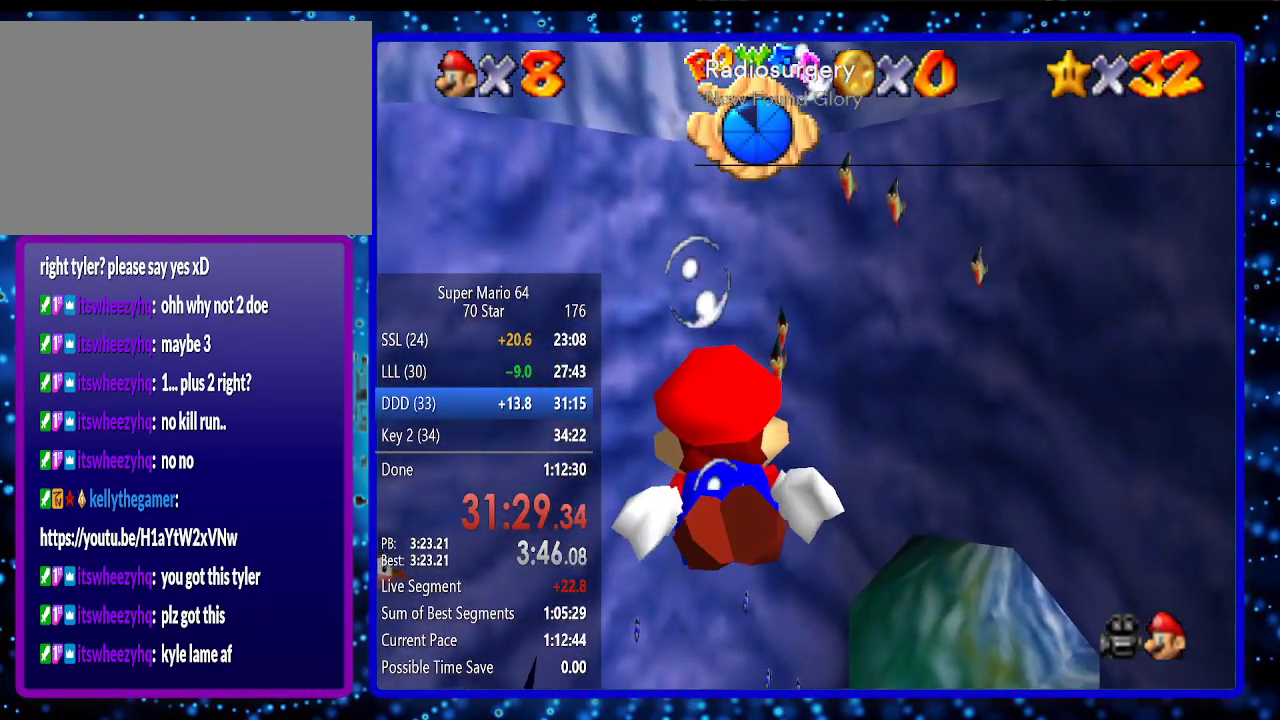
{"buttons": [], "left_stick": "center", "events": [[150, "left_stick", "left"], [500, "left_stick", "center"]]}
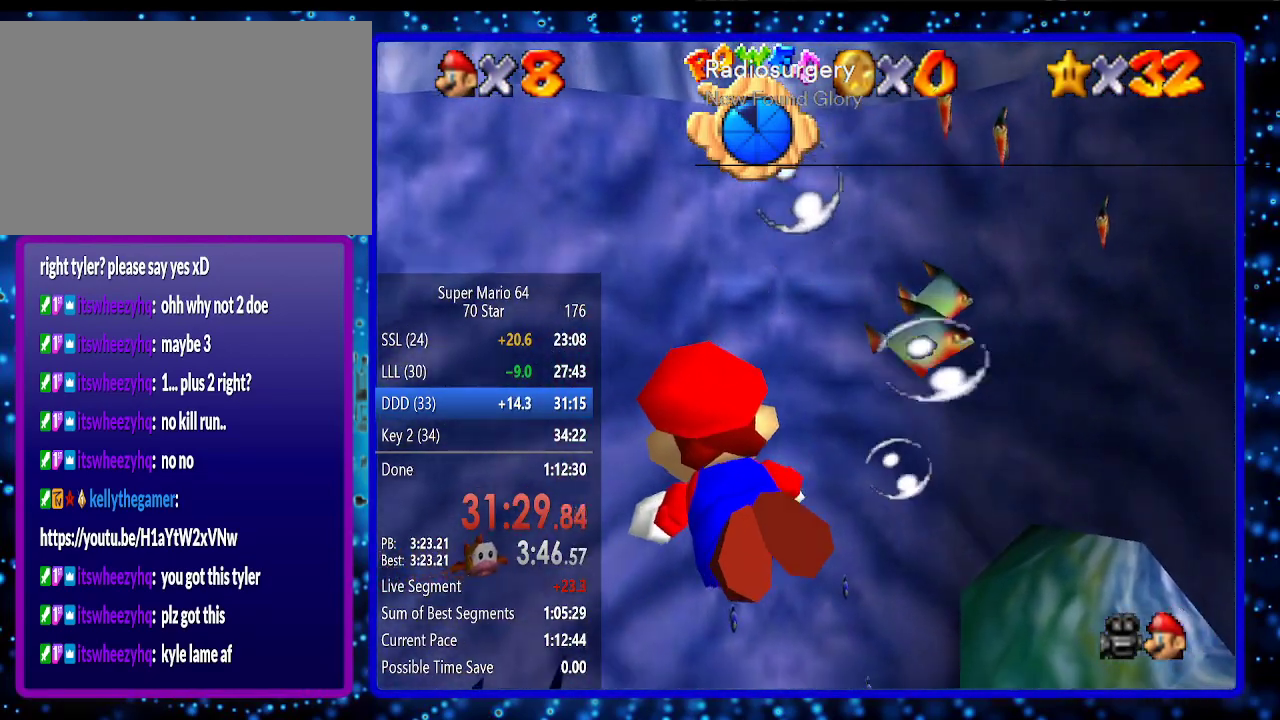
{"buttons": [], "left_stick": "up", "events": [[33, "A", "down"], [100, "left_stick", "up"], [217, "A", "up"]]}
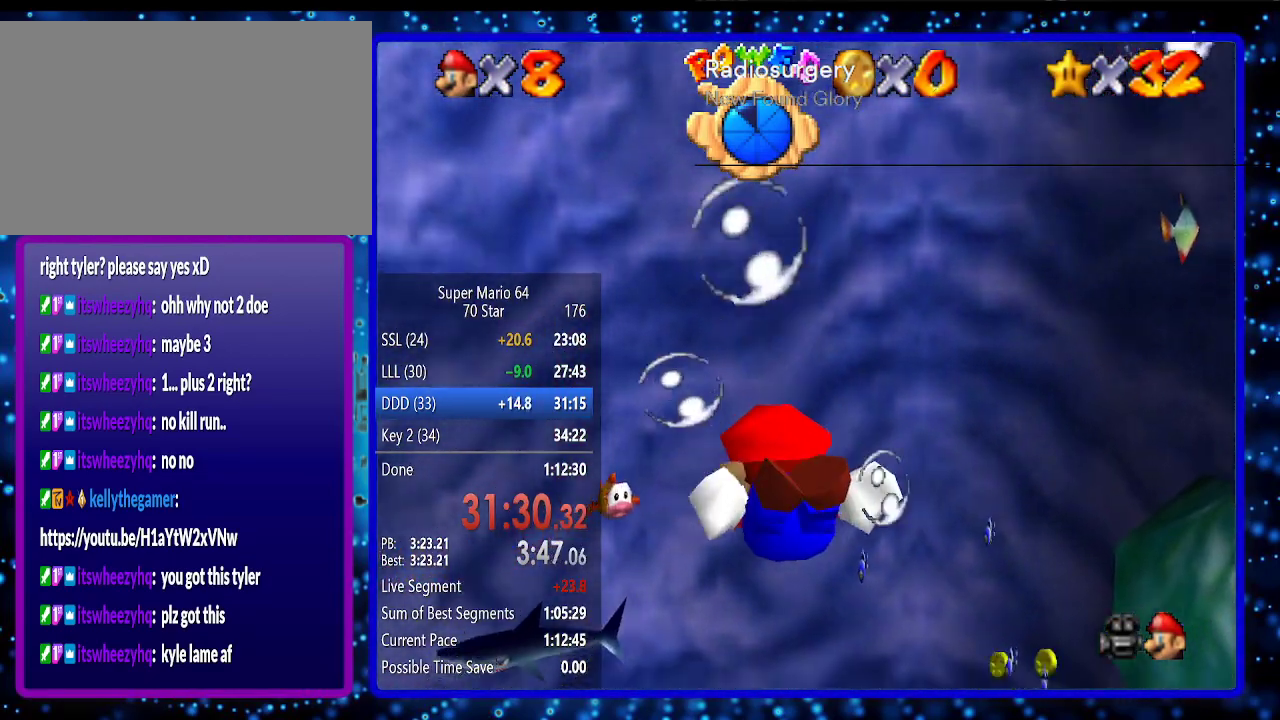
{"buttons": [], "left_stick": "up", "events": [[250, "left_stick", "up-left"], [500, "left_stick", "up"]]}
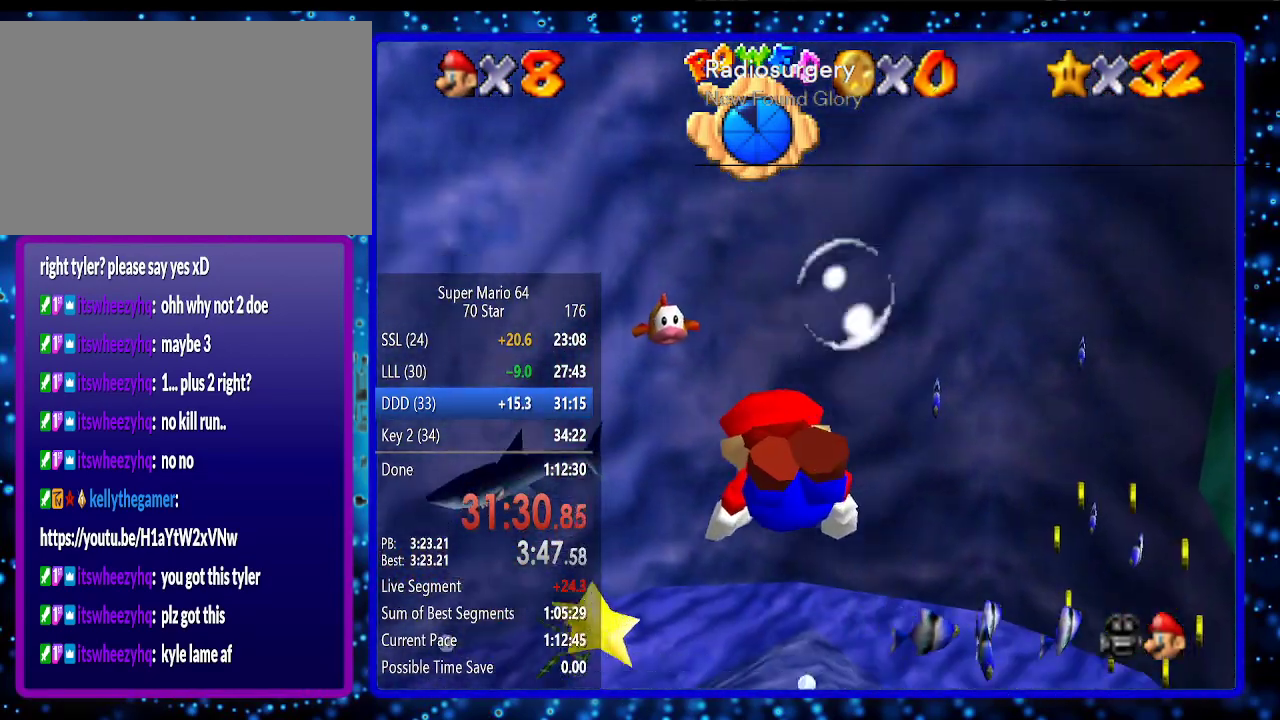
{"buttons": [], "left_stick": "left", "events": [[217, "left_stick", "left"]]}
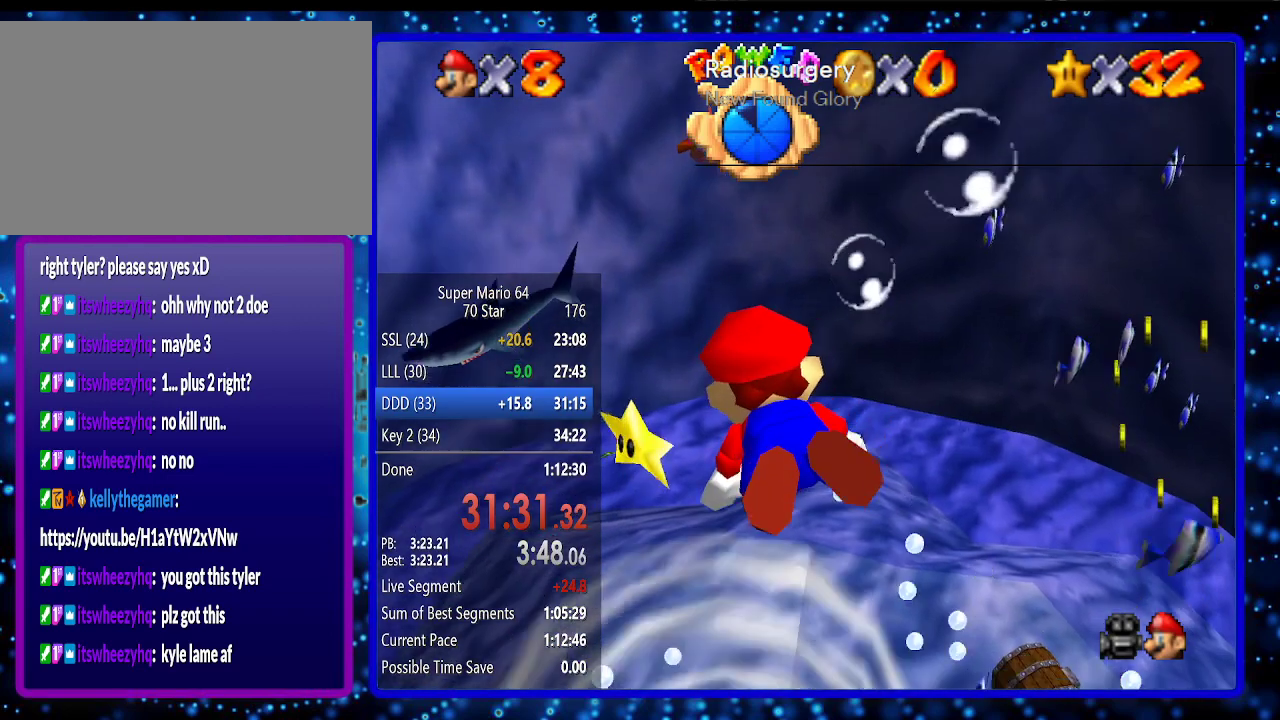
{"buttons": [], "left_stick": "center", "events": [[67, "A", "down"], [183, "left_stick", "center"], [317, "A", "up"]]}
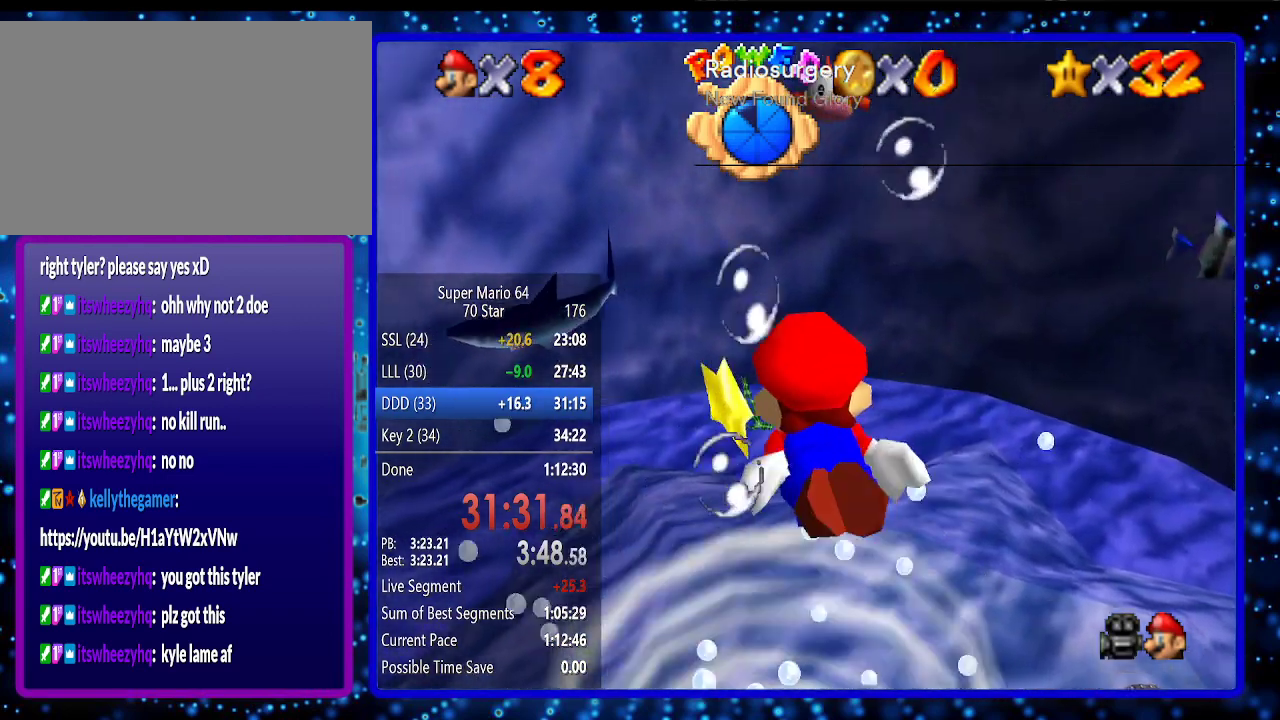
{"buttons": [], "left_stick": "up-left", "events": [[100, "left_stick", "up-left"], [133, "A", "down"], [150, "left_stick", "left"], [250, "left_stick", "up-left"], [317, "A", "up"]]}
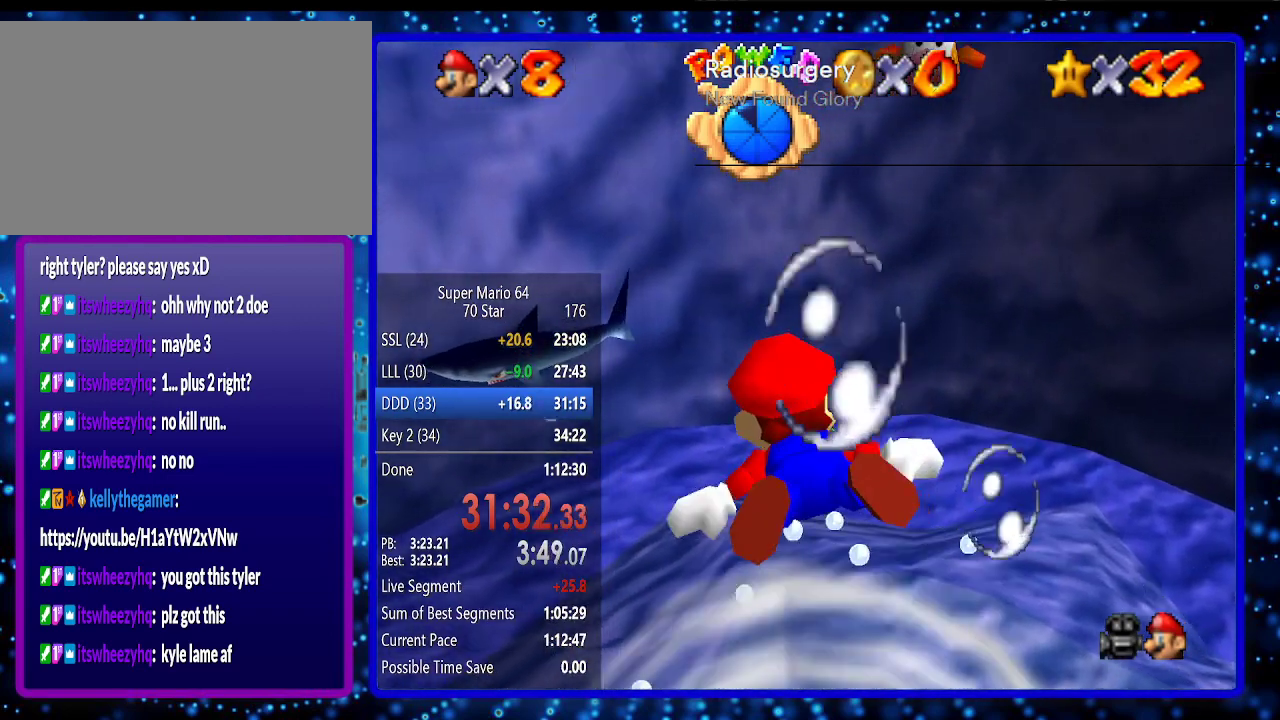
{"buttons": [], "left_stick": "center", "events": [[83, "left_stick", "center"], [133, "A", "down"], [367, "A", "up"]]}
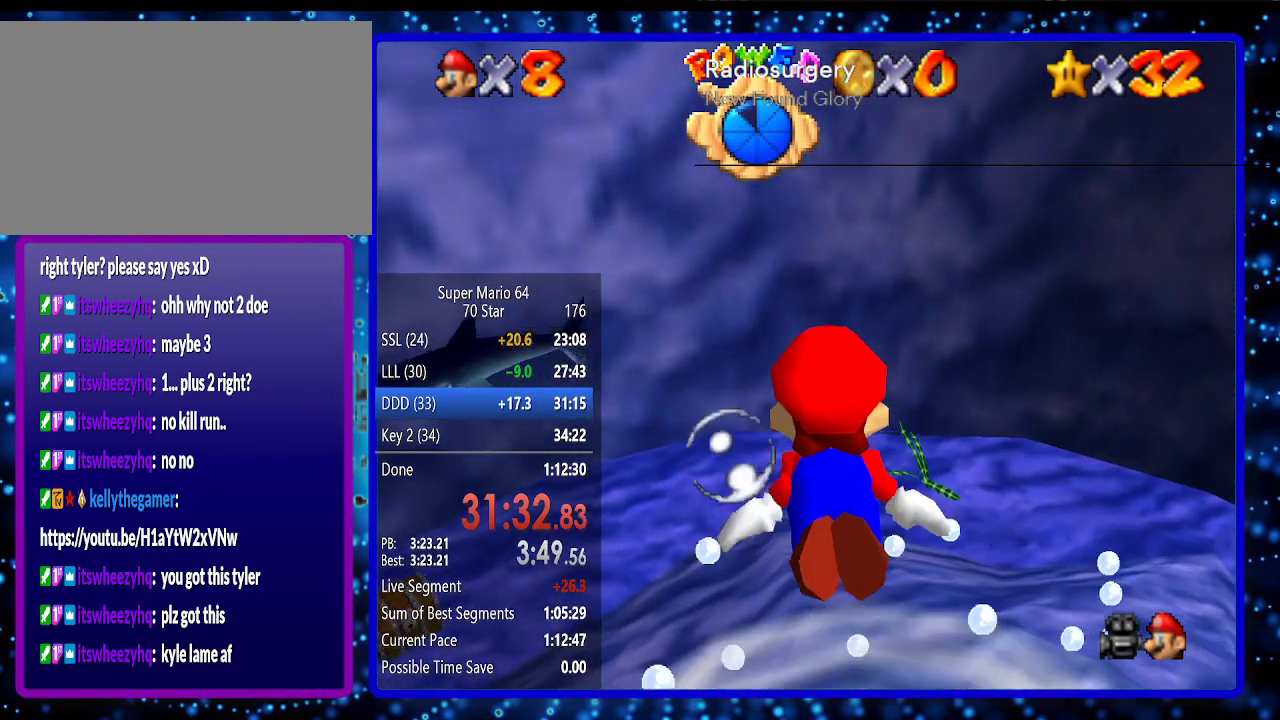
{"buttons": ["L1"], "left_stick": "center", "events": [[450, "L1", "down"]]}
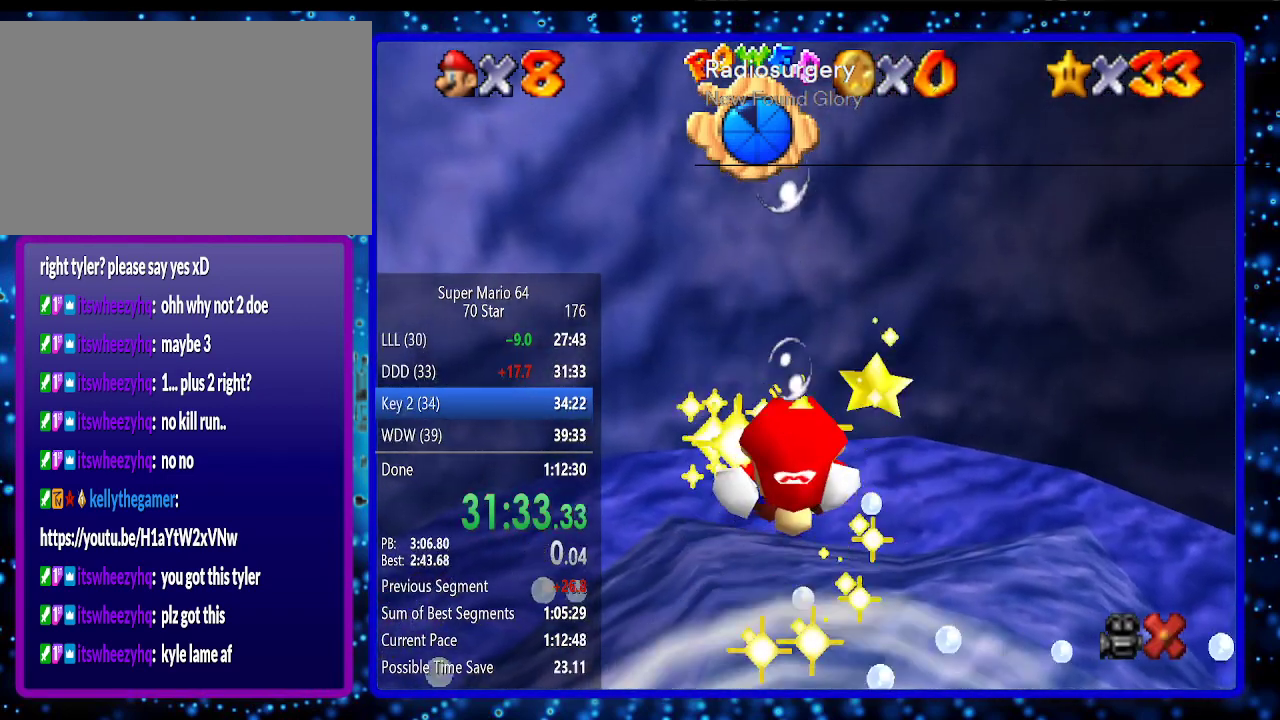
{"buttons": [], "left_stick": "center", "events": [[50, "L1", "up"]]}